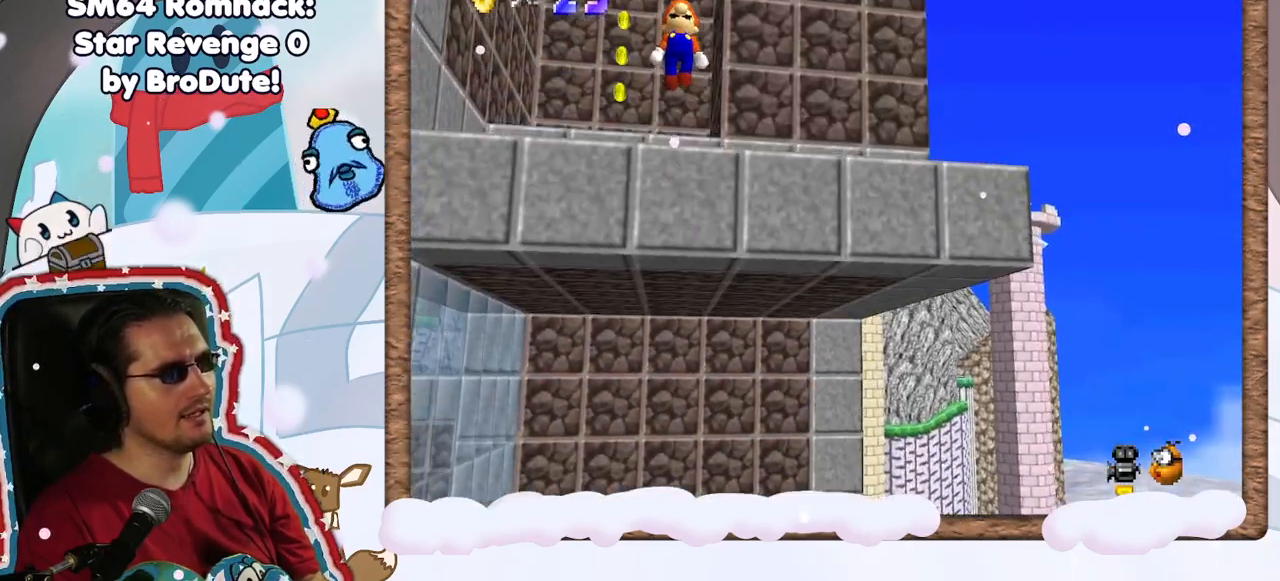
Gameplay with a controller (Nintendo layout); each line is a JSON object with the inputs held at the frame after it. "events" lists button and stick changes between this image and that frame as [ms after this image, input, new state], when the widget could be followed in between. Not read: L3 R3.
{"buttons": ["A"], "left_stick": "up", "events": [[150, "left_stick", "up"]]}
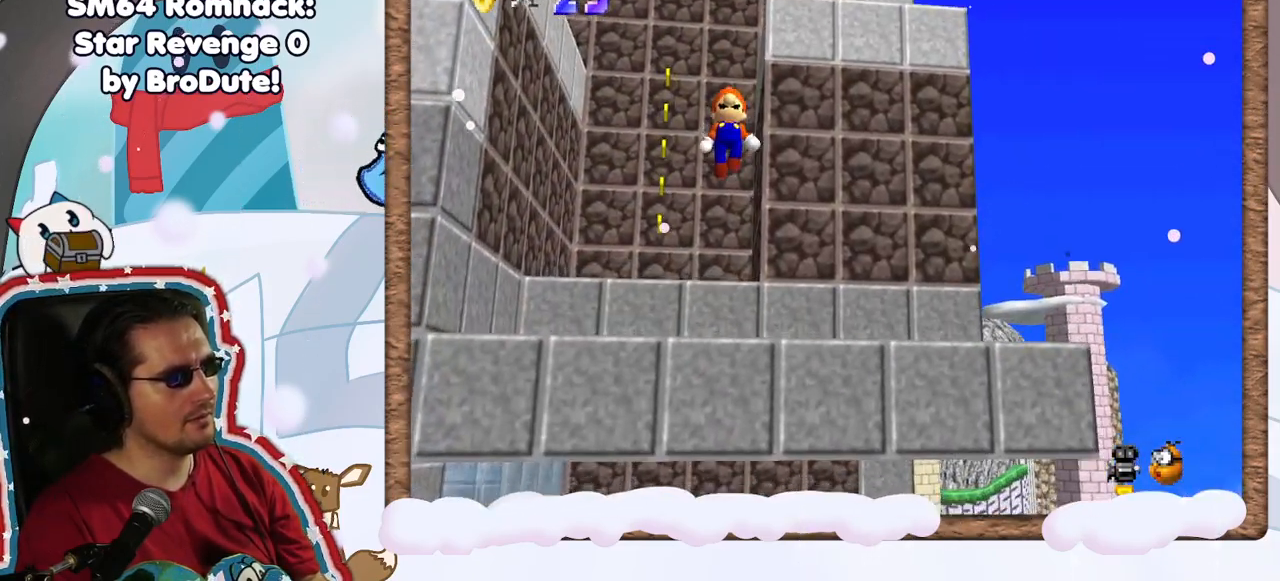
{"buttons": ["A"], "left_stick": "up", "events": [[233, "B", "down"], [500, "B", "up"]]}
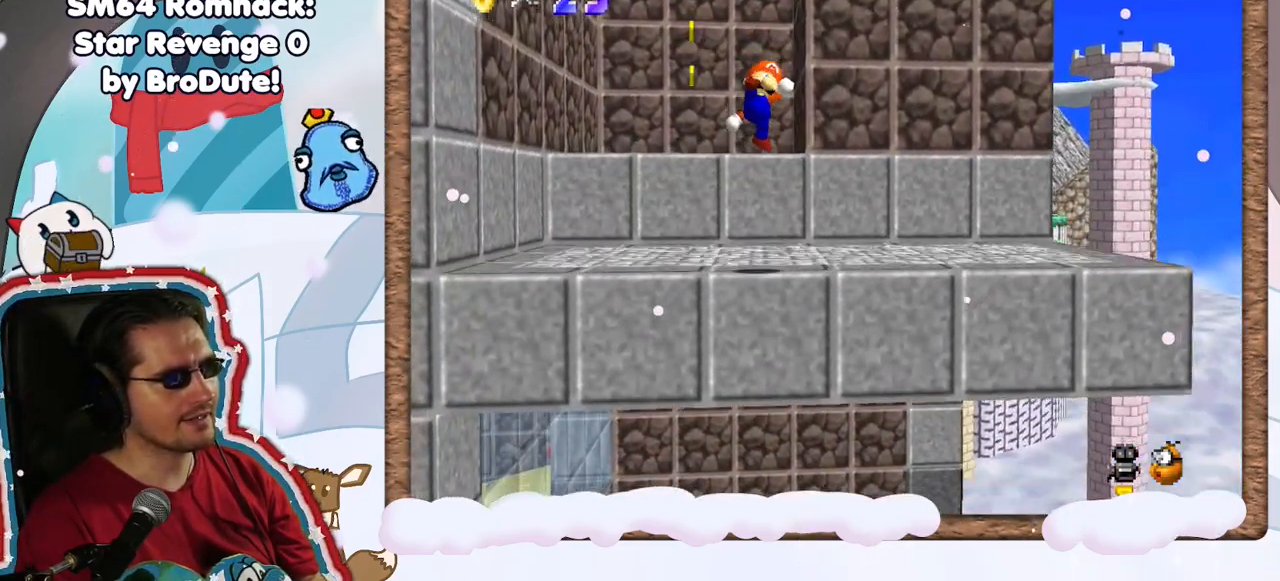
{"buttons": ["A"], "left_stick": "up", "events": [[50, "left_stick", "up-left"], [83, "A", "up"], [233, "left_stick", "up"], [283, "A", "down"]]}
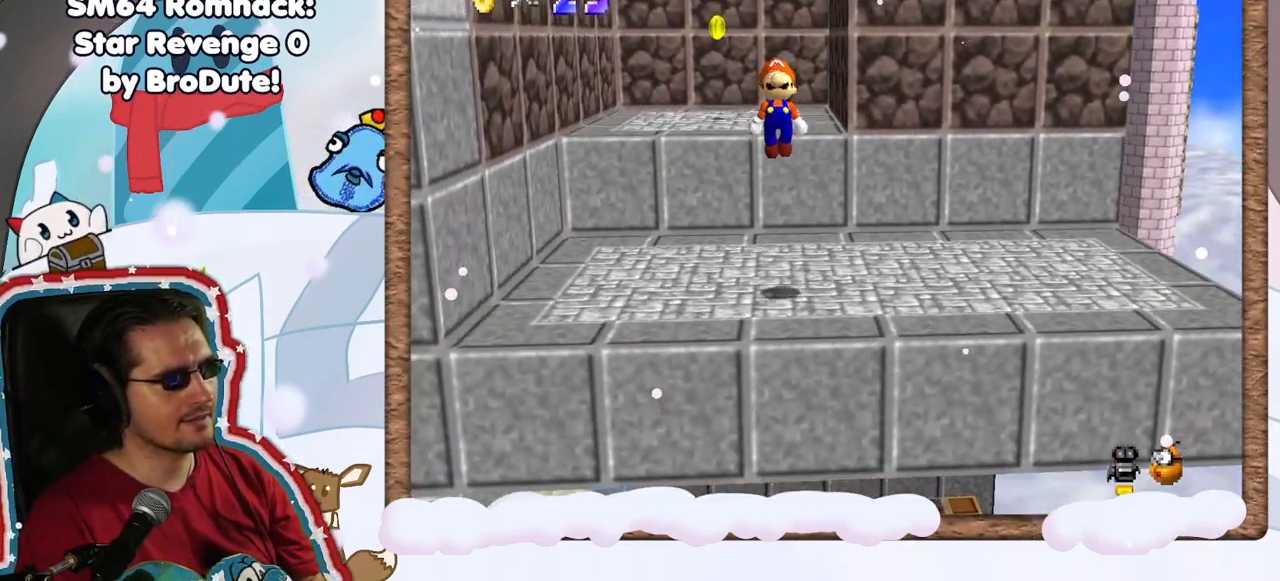
{"buttons": ["A"], "left_stick": "up", "events": []}
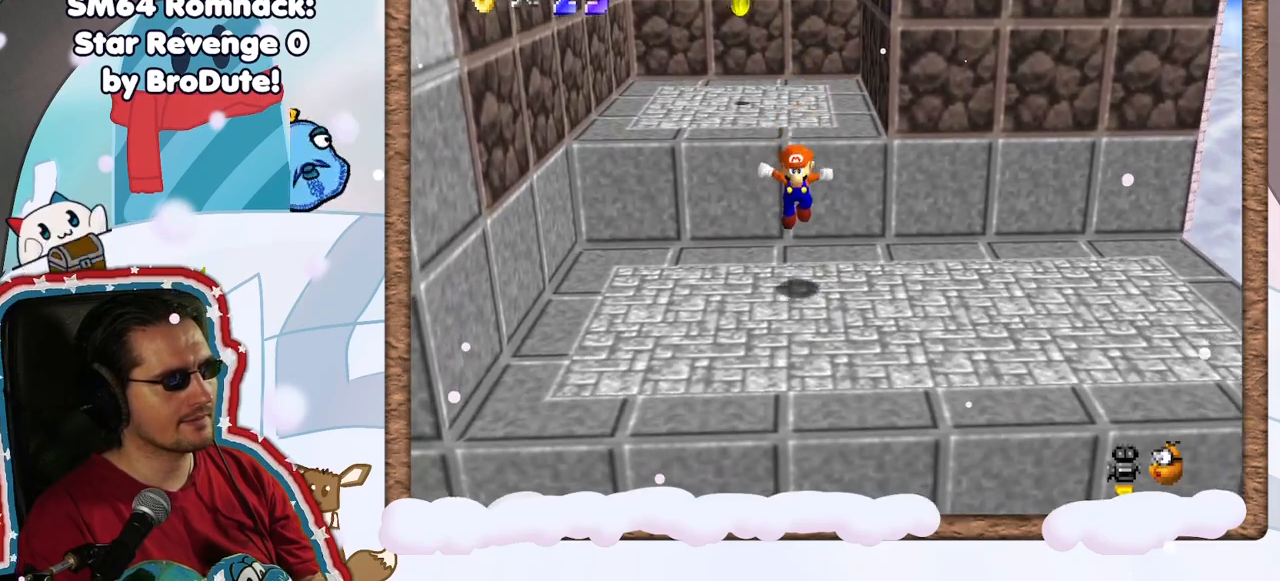
{"buttons": ["A"], "left_stick": "up-left", "events": [[17, "A", "up"], [117, "A", "down"], [467, "left_stick", "up-left"]]}
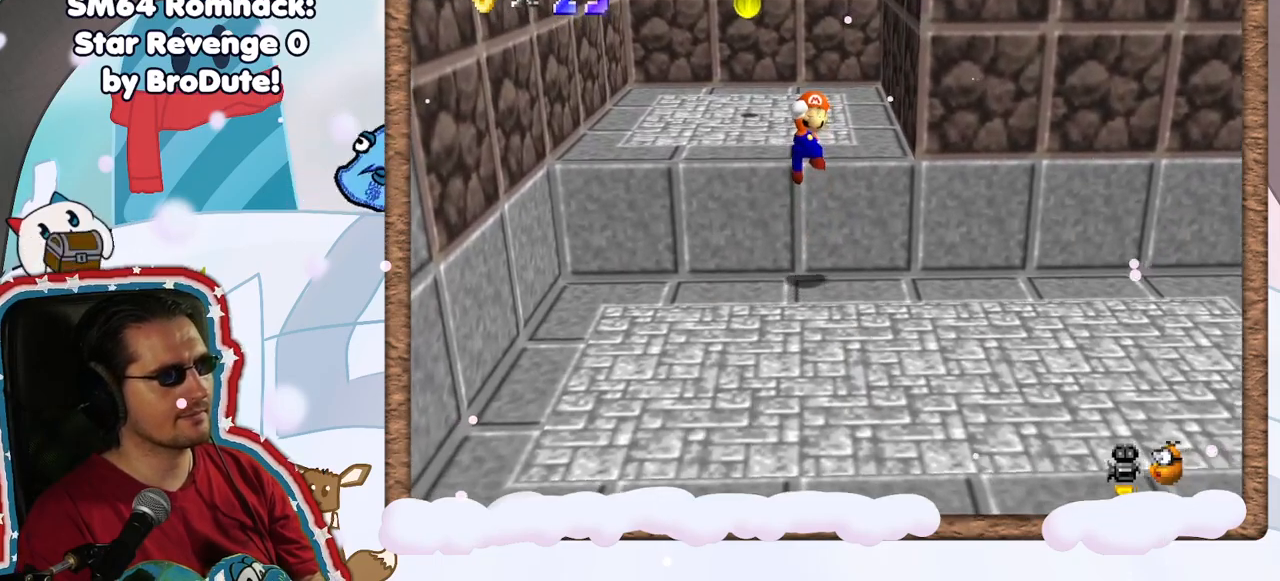
{"buttons": [], "left_stick": "up", "events": [[17, "A", "up"], [167, "left_stick", "up"], [367, "left_stick", "up-right"], [500, "left_stick", "up"]]}
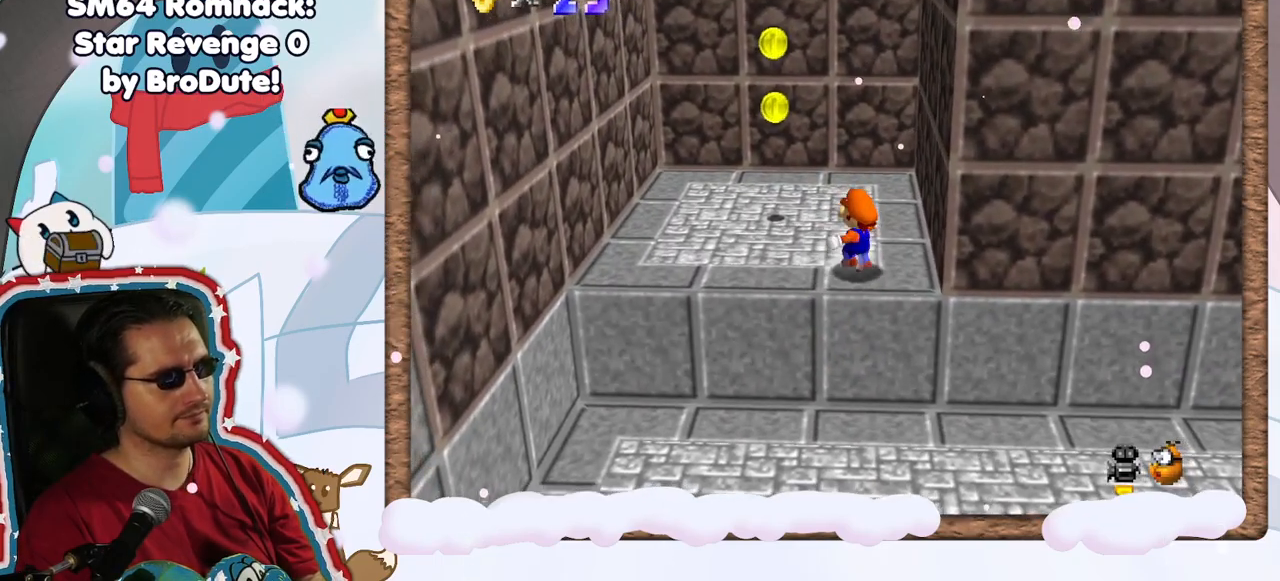
{"buttons": [], "left_stick": "up", "events": [[117, "left_stick", "up-left"], [317, "C_LEFT", "down"], [383, "C_LEFT", "up"], [383, "left_stick", "up"]]}
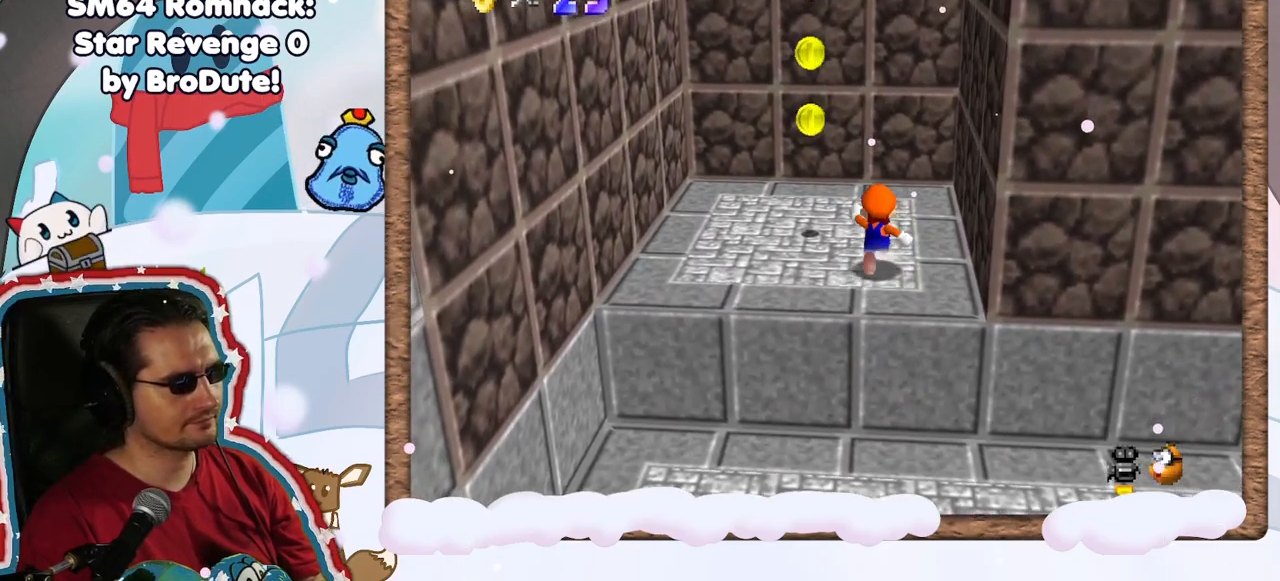
{"buttons": ["A"], "left_stick": "left", "events": [[117, "left_stick", "up-left"], [350, "left_stick", "left"], [483, "A", "down"]]}
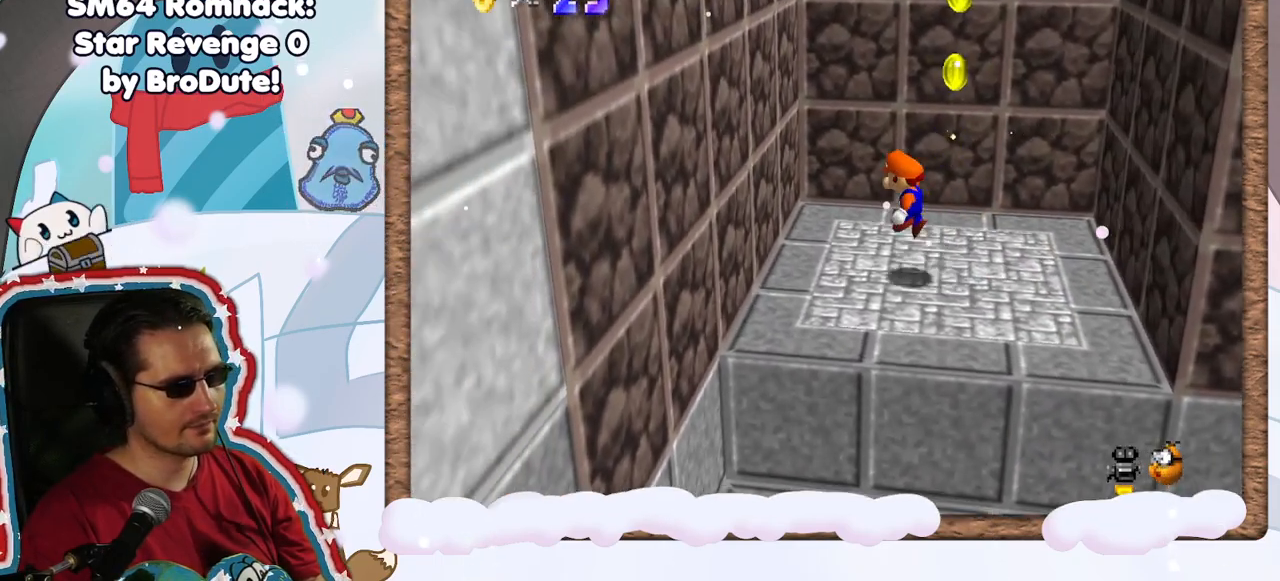
{"buttons": ["A", "C_RIGHT"], "left_stick": "right", "events": [[83, "A", "up"], [417, "left_stick", "right"], [467, "A", "down"], [500, "C_RIGHT", "down"]]}
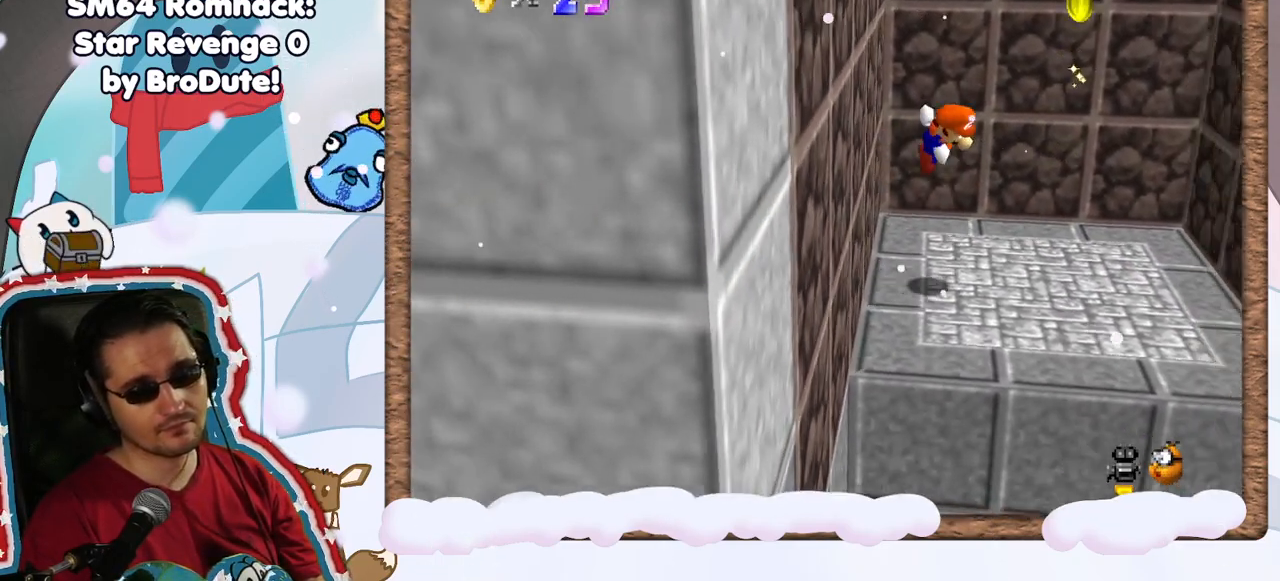
{"buttons": [], "left_stick": "right", "events": [[50, "C_RIGHT", "up"], [167, "C_LEFT", "down"], [217, "C_LEFT", "up"], [383, "A", "up"]]}
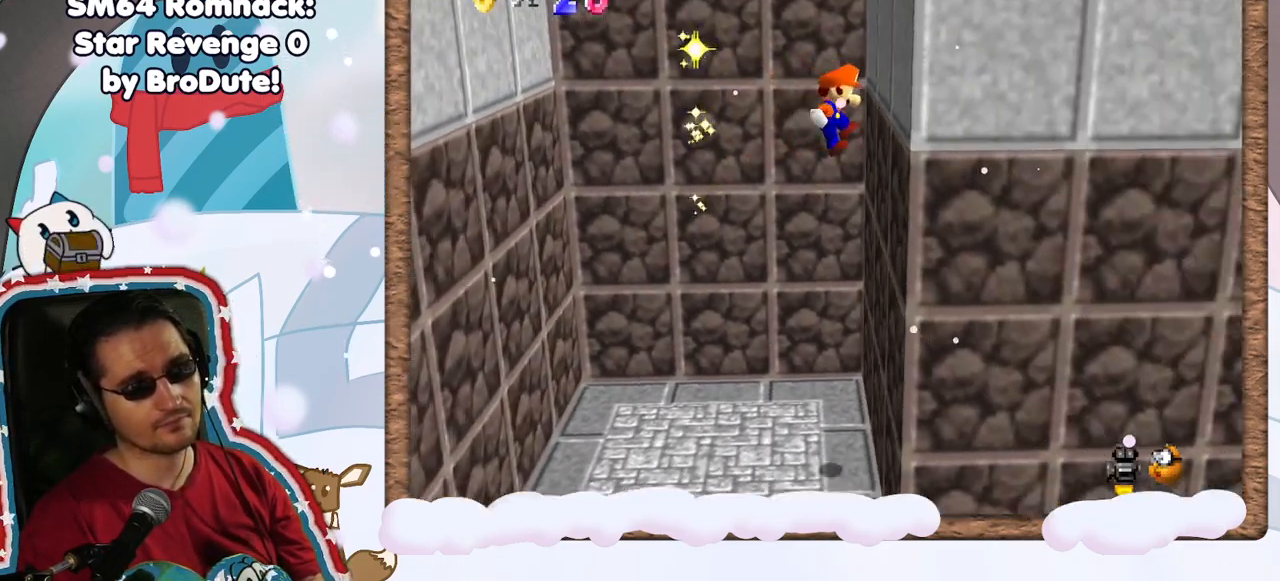
{"buttons": ["A"], "left_stick": "left", "events": [[150, "A", "down"], [167, "left_stick", "left"]]}
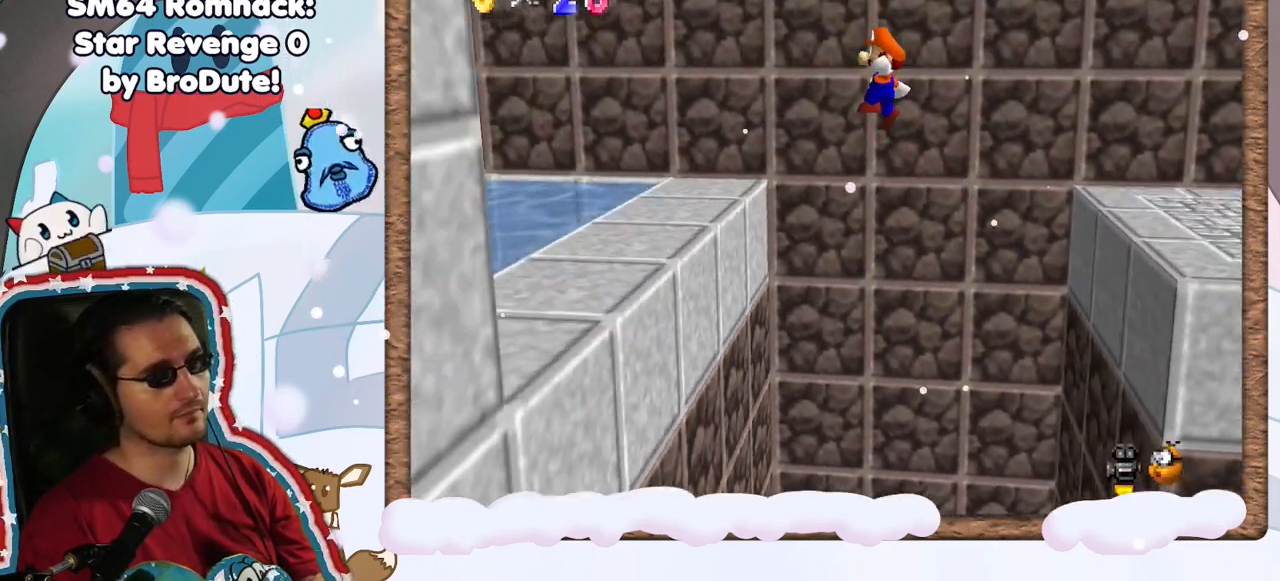
{"buttons": [], "left_stick": "down-right", "events": [[83, "A", "up"], [133, "left_stick", "down-right"]]}
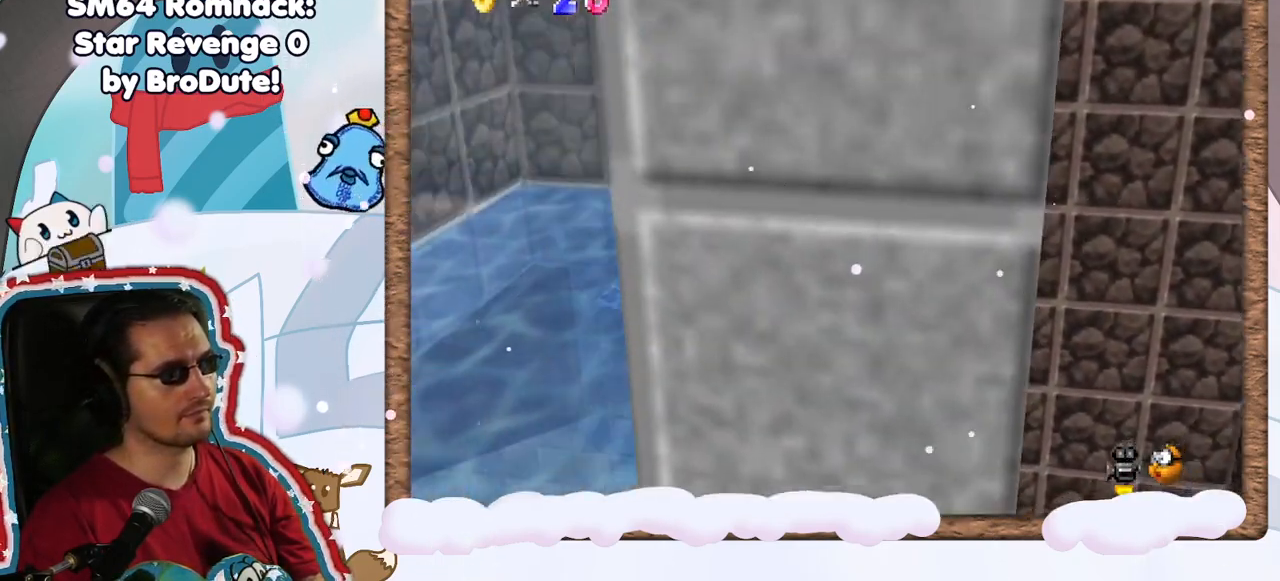
{"buttons": [], "left_stick": "center", "events": [[33, "C_LEFT", "down"], [83, "left_stick", "center"], [133, "C_LEFT", "up"], [233, "C_LEFT", "down"], [333, "C_LEFT", "up"]]}
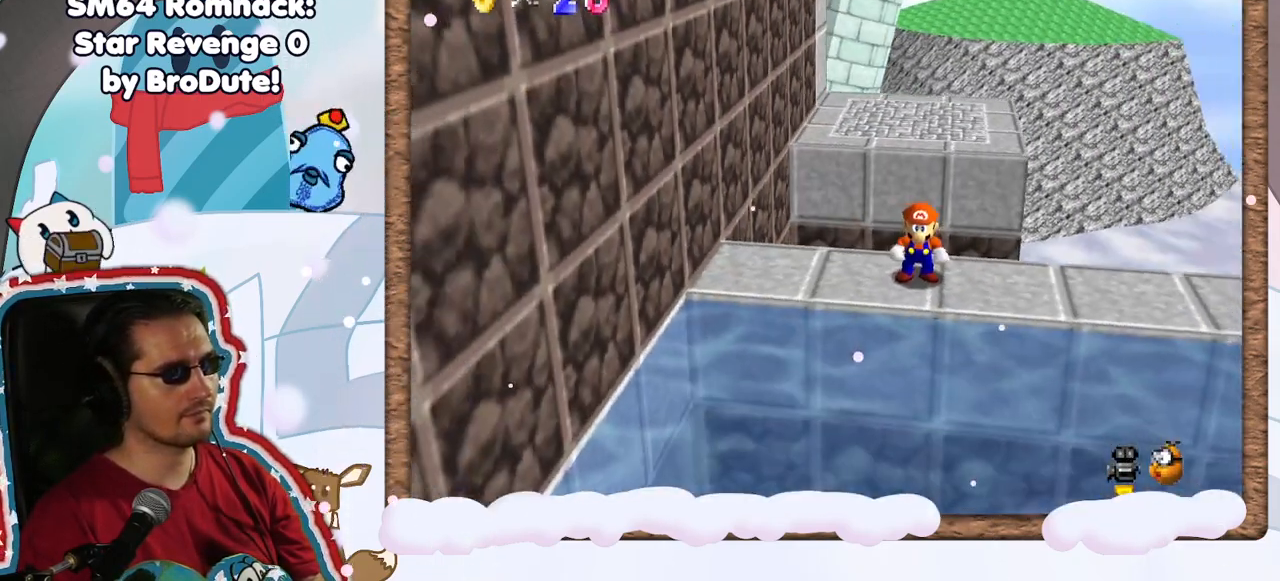
{"buttons": ["C_RIGHT"], "left_stick": "center", "events": [[333, "C_RIGHT", "down"], [417, "C_RIGHT", "up"], [500, "C_RIGHT", "down"]]}
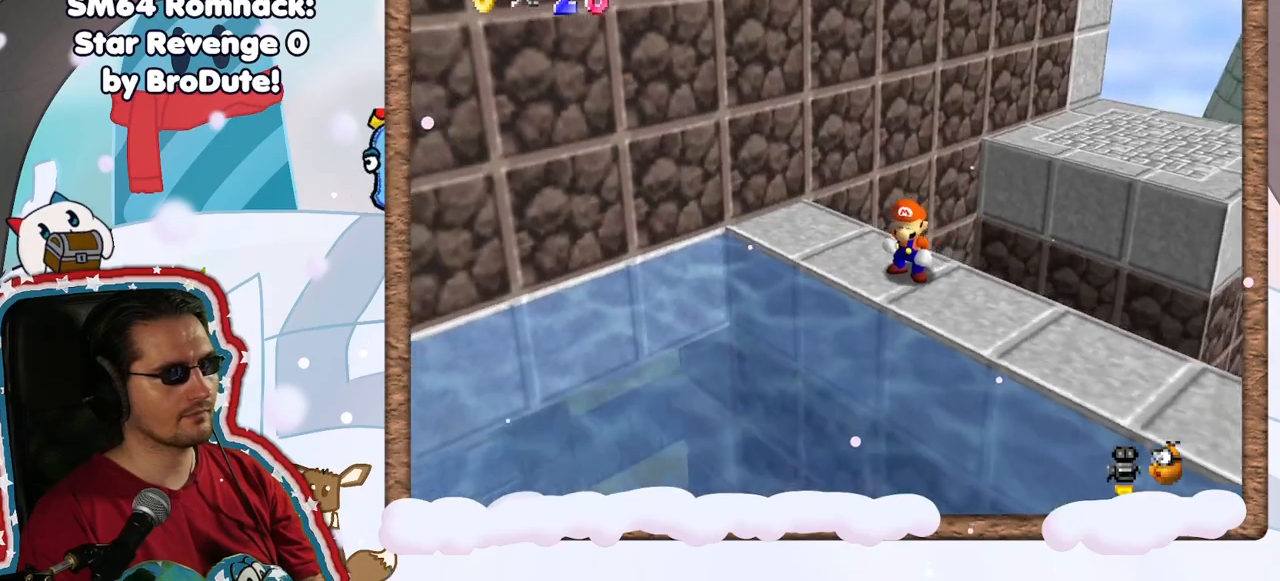
{"buttons": [], "left_stick": "up", "events": [[100, "C_RIGHT", "up"], [317, "left_stick", "up-left"], [417, "left_stick", "up"]]}
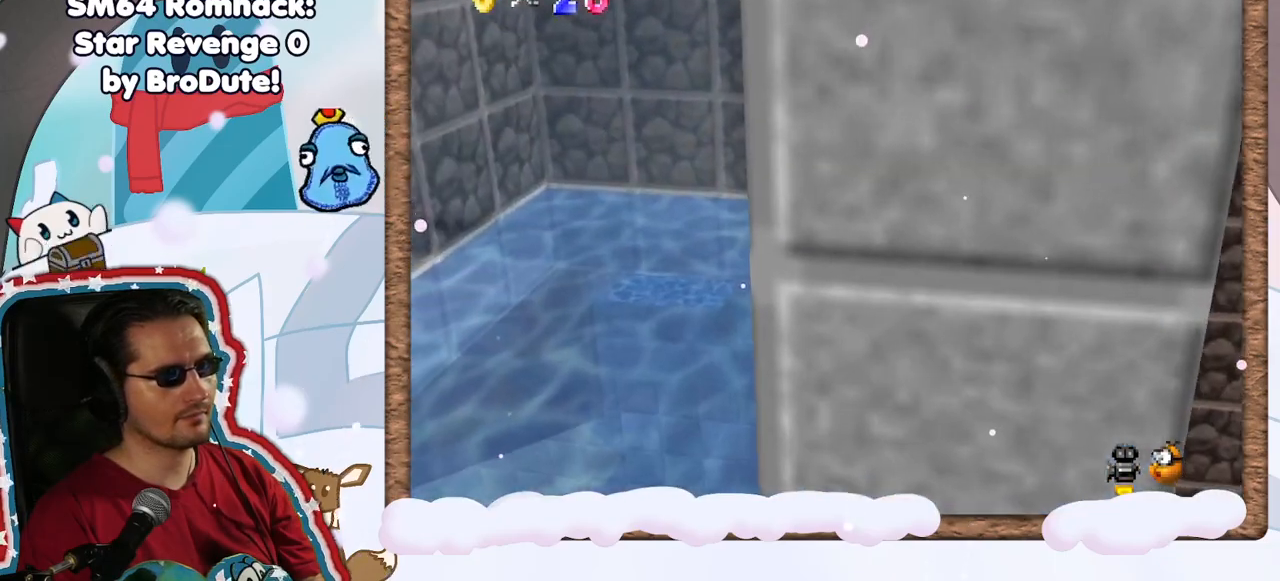
{"buttons": ["A", "Z"], "left_stick": "right", "events": [[183, "left_stick", "right"], [367, "Z", "down"], [450, "A", "down"]]}
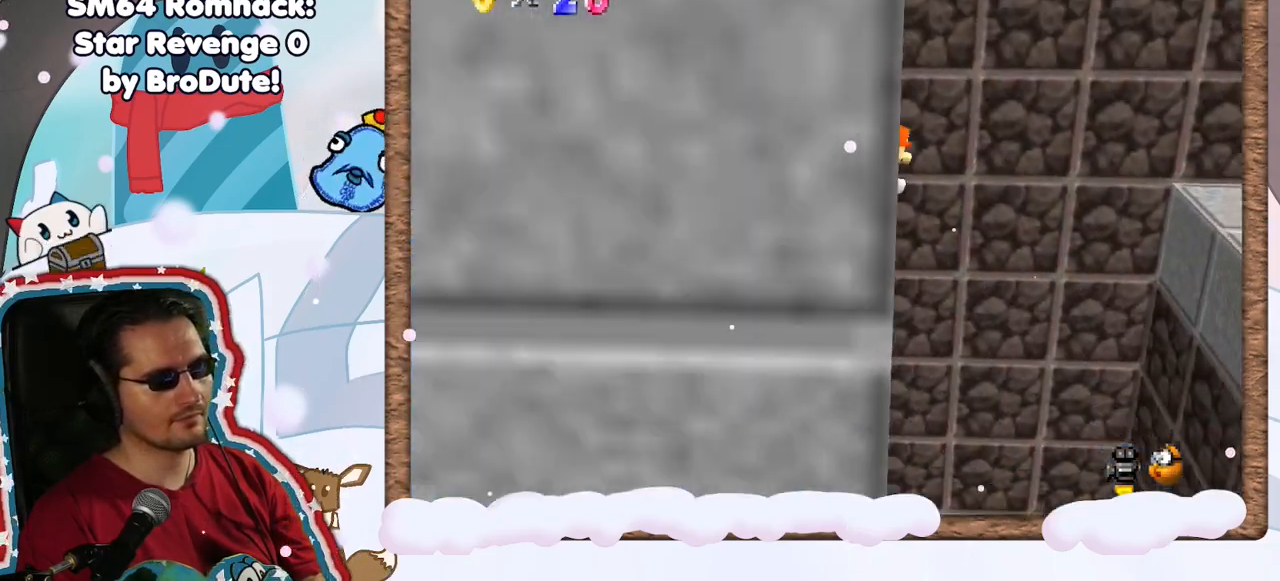
{"buttons": [], "left_stick": "center", "events": [[83, "Z", "up"], [117, "A", "up"], [483, "left_stick", "center"]]}
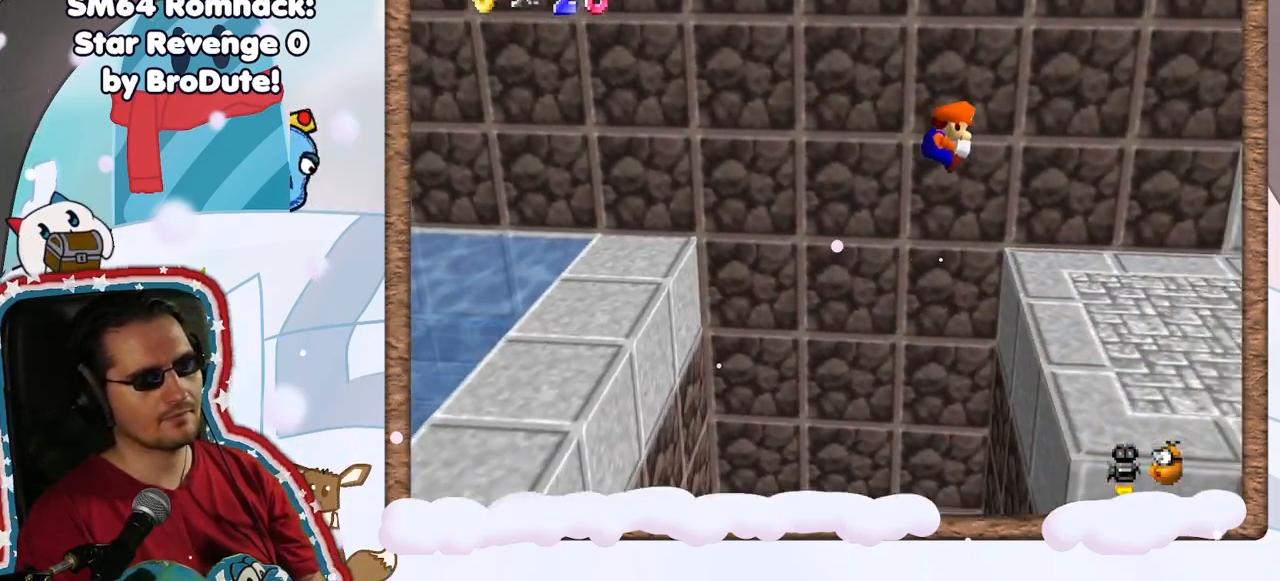
{"buttons": [], "left_stick": "down", "events": [[50, "left_stick", "down-left"], [383, "C_DOWN", "down"], [417, "left_stick", "down"], [450, "C_DOWN", "up"]]}
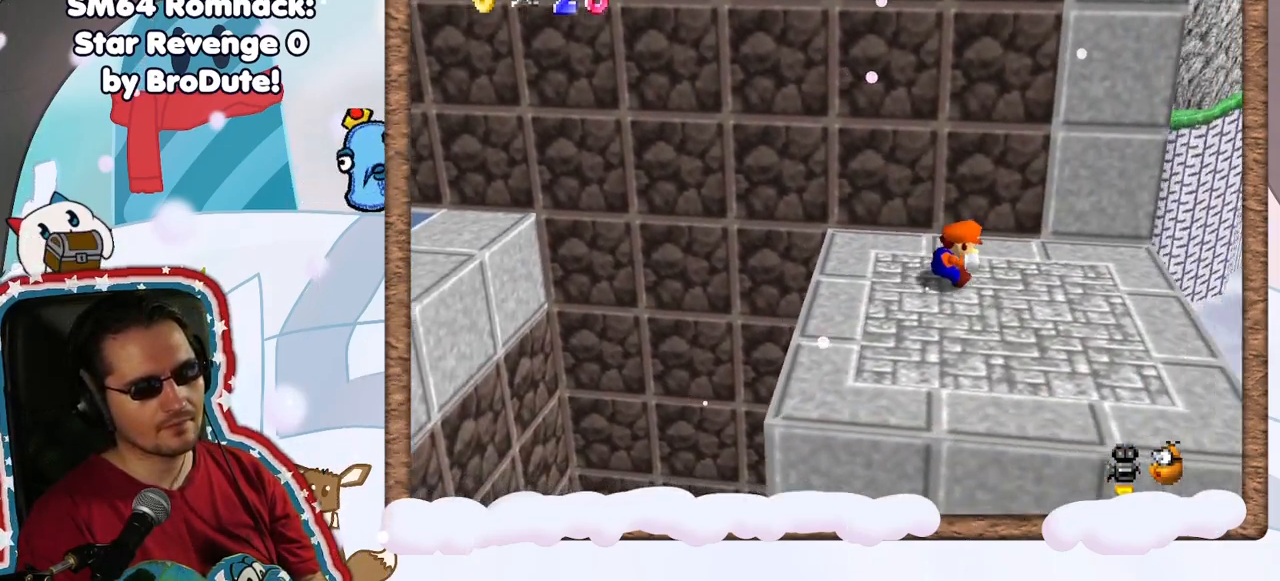
{"buttons": [], "left_stick": "center", "events": [[50, "left_stick", "center"], [100, "DPAD_RIGHT", "down"], [133, "left_stick", "down"], [183, "DPAD_RIGHT", "up"], [267, "left_stick", "center"], [367, "C_RIGHT", "down"], [483, "C_RIGHT", "up"]]}
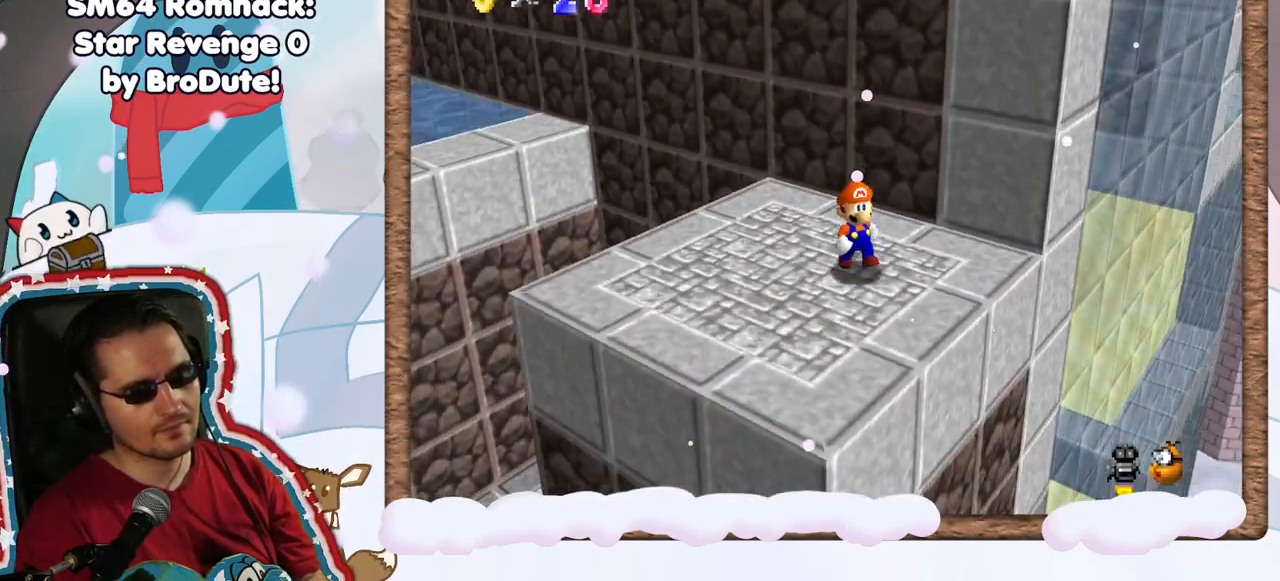
{"buttons": [], "left_stick": "center", "events": [[50, "left_stick", "down"], [283, "left_stick", "center"]]}
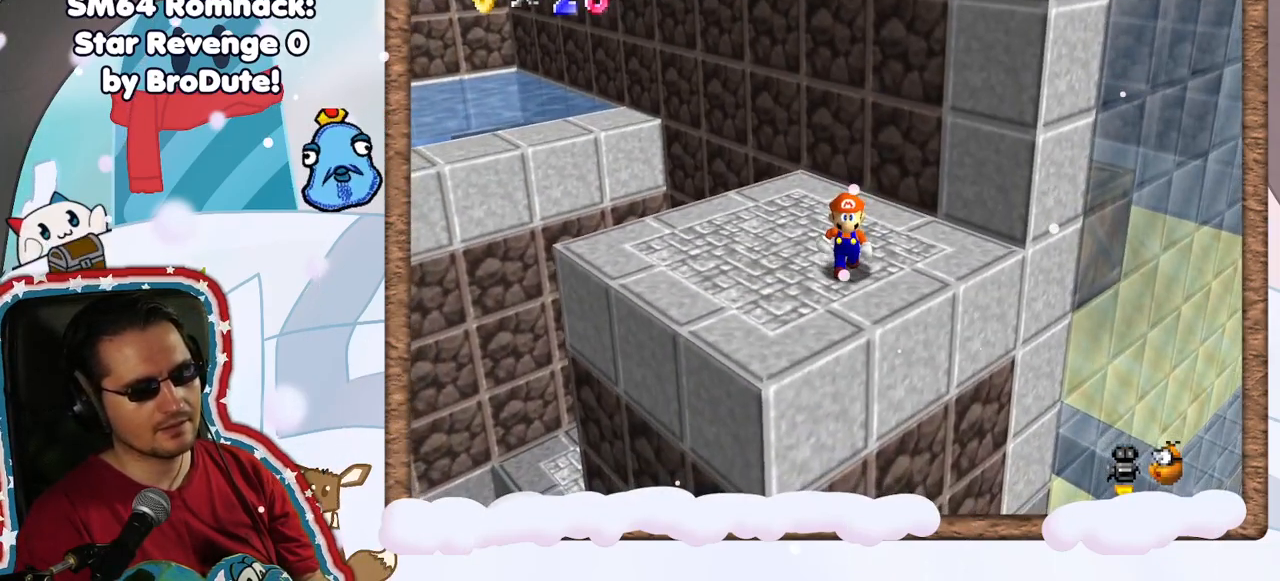
{"buttons": [], "left_stick": "center", "events": [[117, "left_stick", "down"], [283, "C_LEFT", "down"], [283, "left_stick", "center"], [367, "C_LEFT", "up"]]}
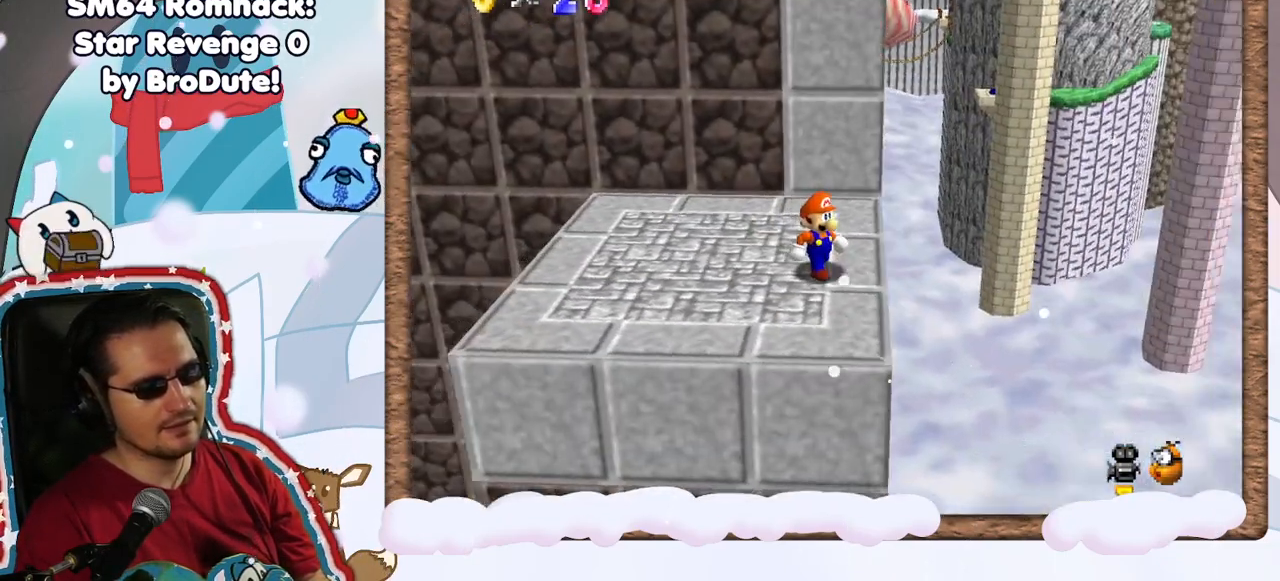
{"buttons": [], "left_stick": "center", "events": [[283, "C_RIGHT", "down"], [367, "C_RIGHT", "up"]]}
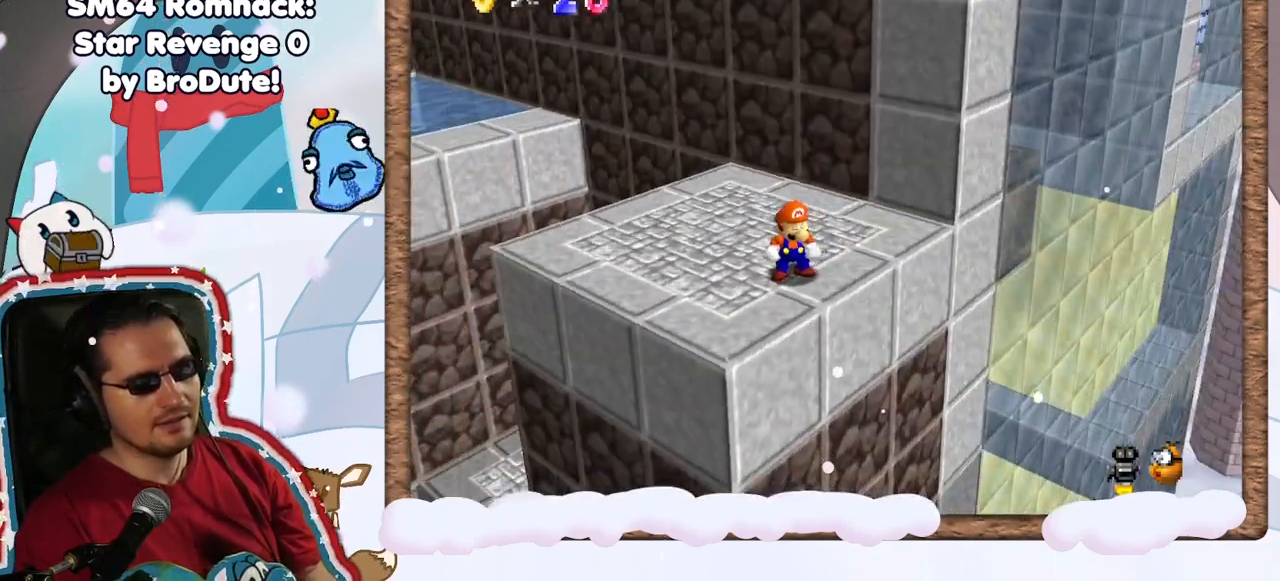
{"buttons": [], "left_stick": "center", "events": [[50, "C_RIGHT", "down"], [150, "C_RIGHT", "up"], [267, "C_RIGHT", "down"], [333, "C_RIGHT", "up"]]}
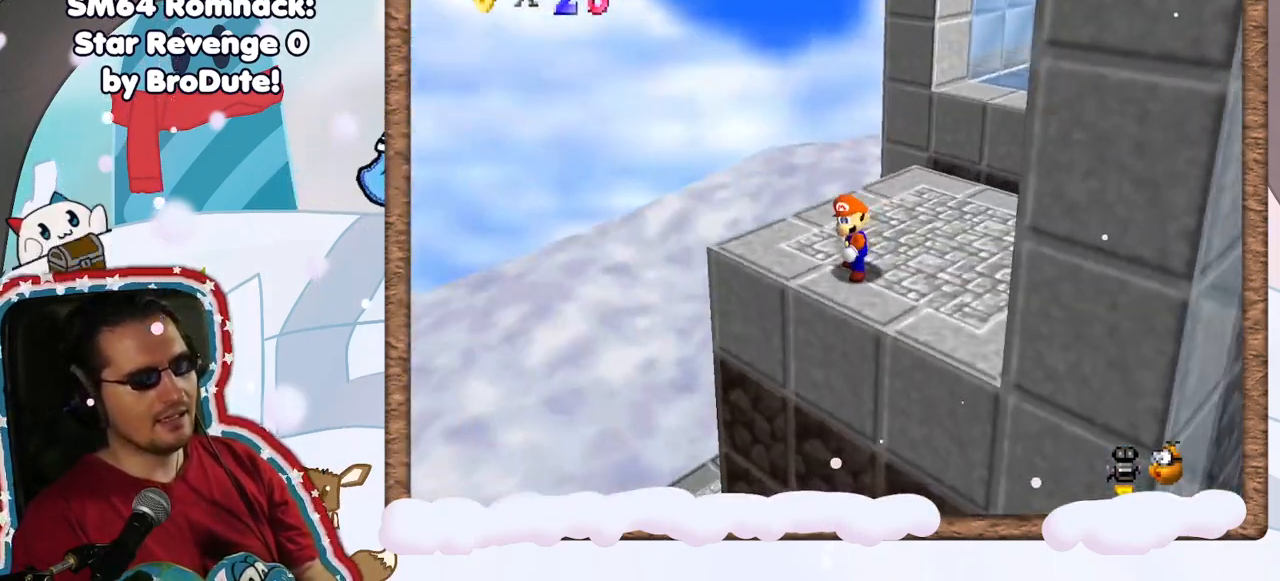
{"buttons": [], "left_stick": "center", "events": [[183, "C_LEFT", "down"], [300, "C_LEFT", "up"]]}
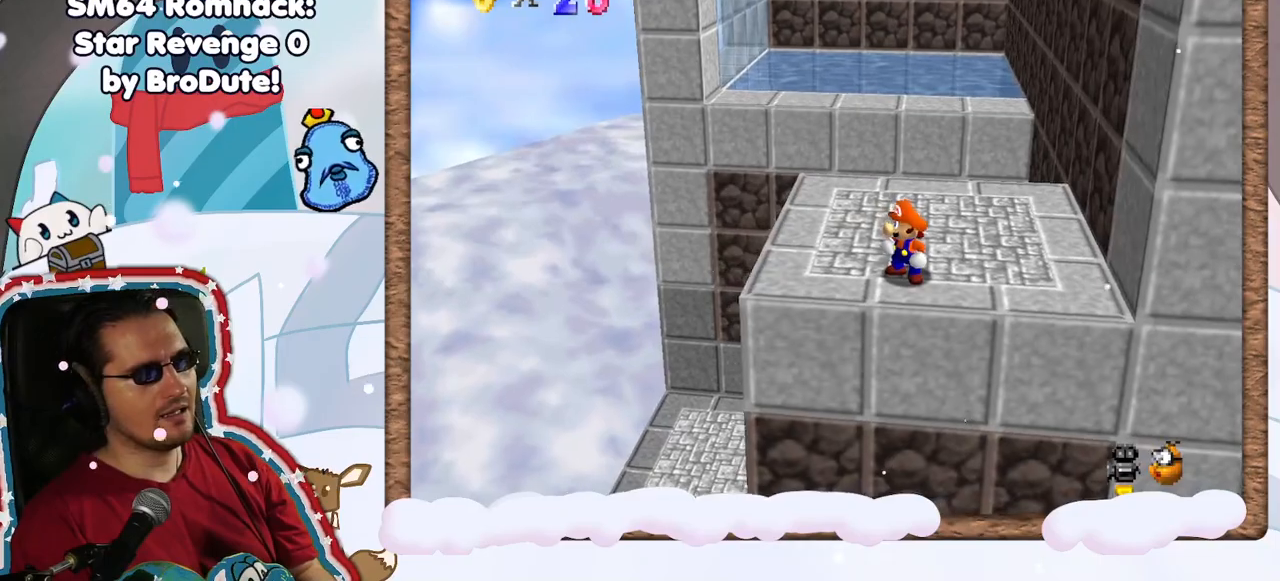
{"buttons": ["B"], "left_stick": "center", "events": [[83, "C_LEFT", "down"], [217, "C_LEFT", "up"], [483, "B", "down"]]}
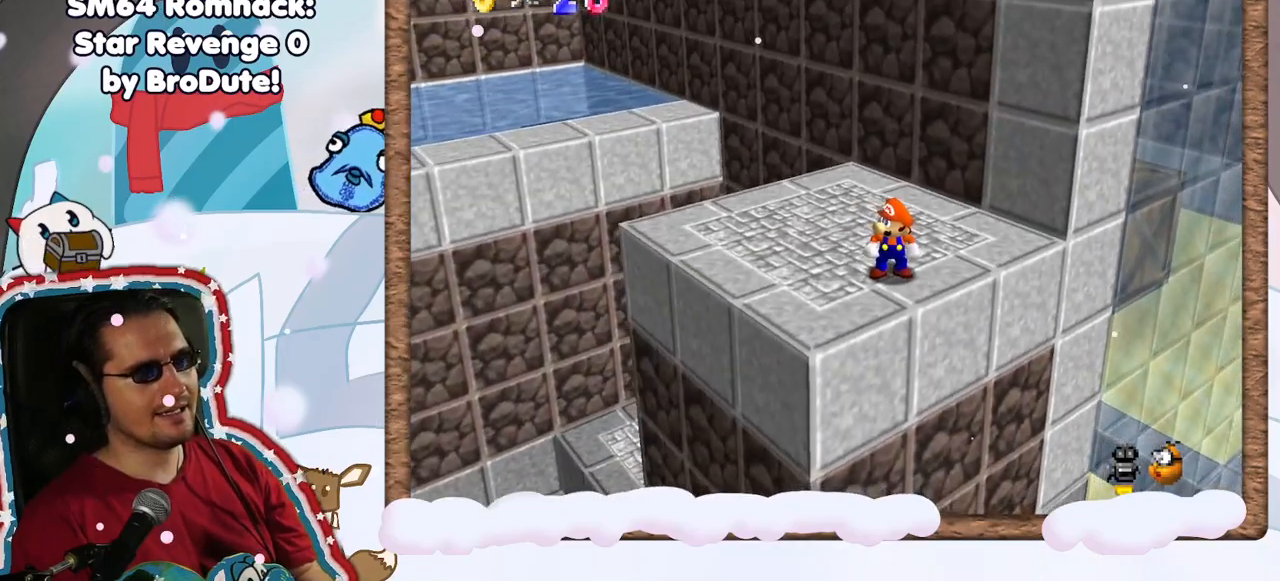
{"buttons": [], "left_stick": "center", "events": [[83, "B", "up"], [267, "left_stick", "right"], [350, "C_UP", "down"], [350, "left_stick", "center"], [467, "C_UP", "up"]]}
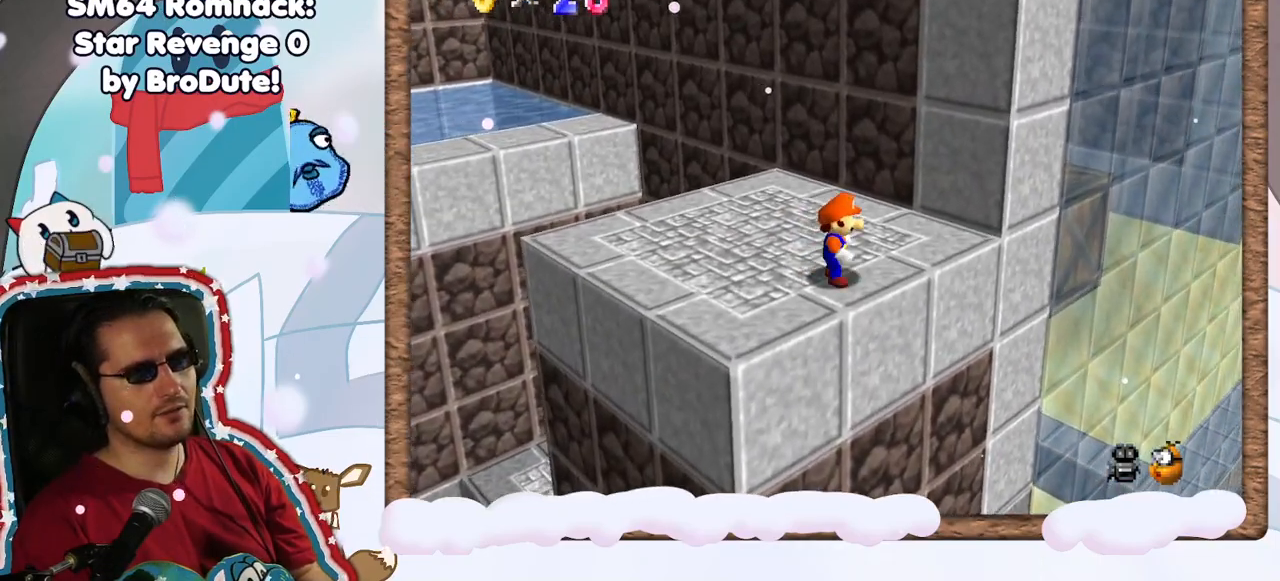
{"buttons": [], "left_stick": "down-left", "events": [[50, "C_UP", "down"], [167, "C_UP", "up"], [250, "C_UP", "down"], [367, "C_UP", "up"], [483, "left_stick", "down-left"]]}
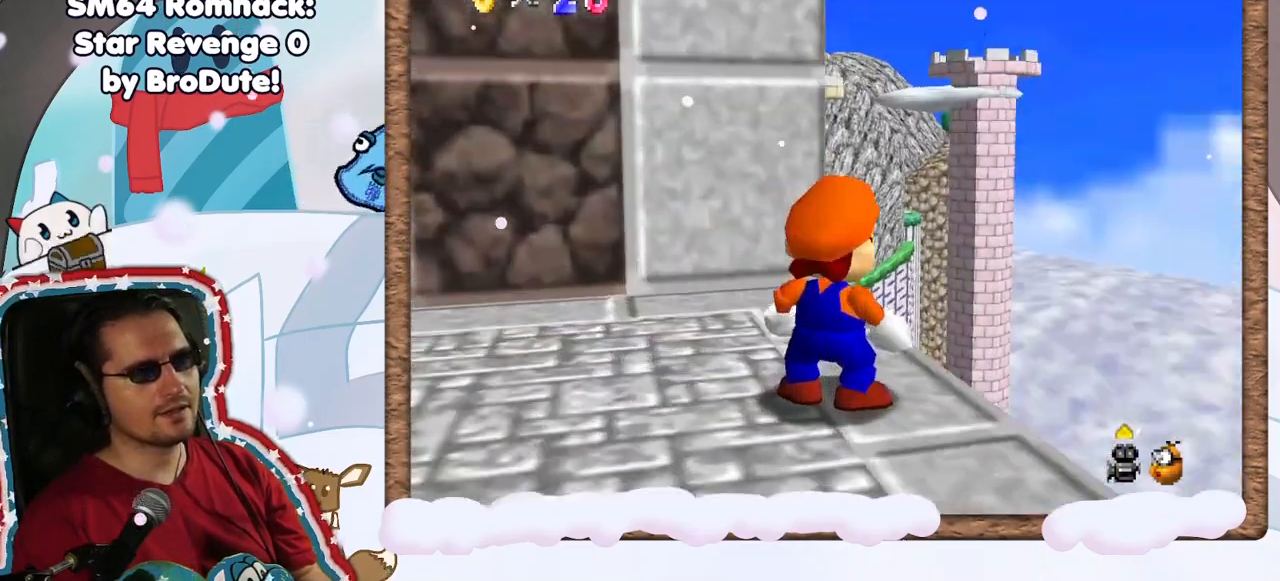
{"buttons": [], "left_stick": "down-left", "events": []}
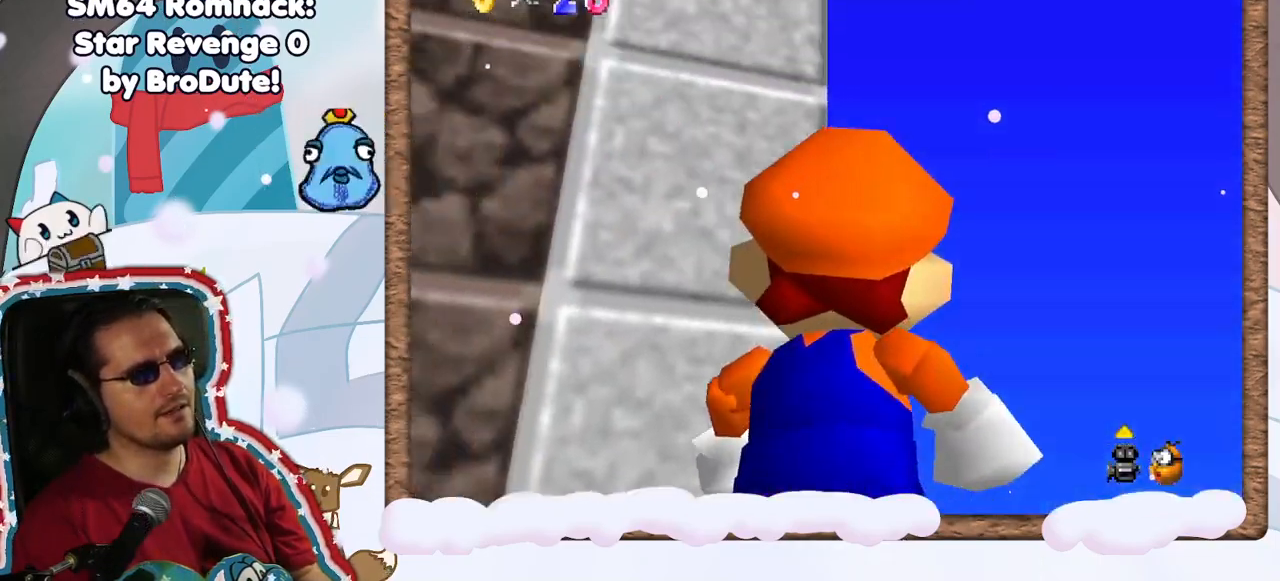
{"buttons": [], "left_stick": "down-left", "events": []}
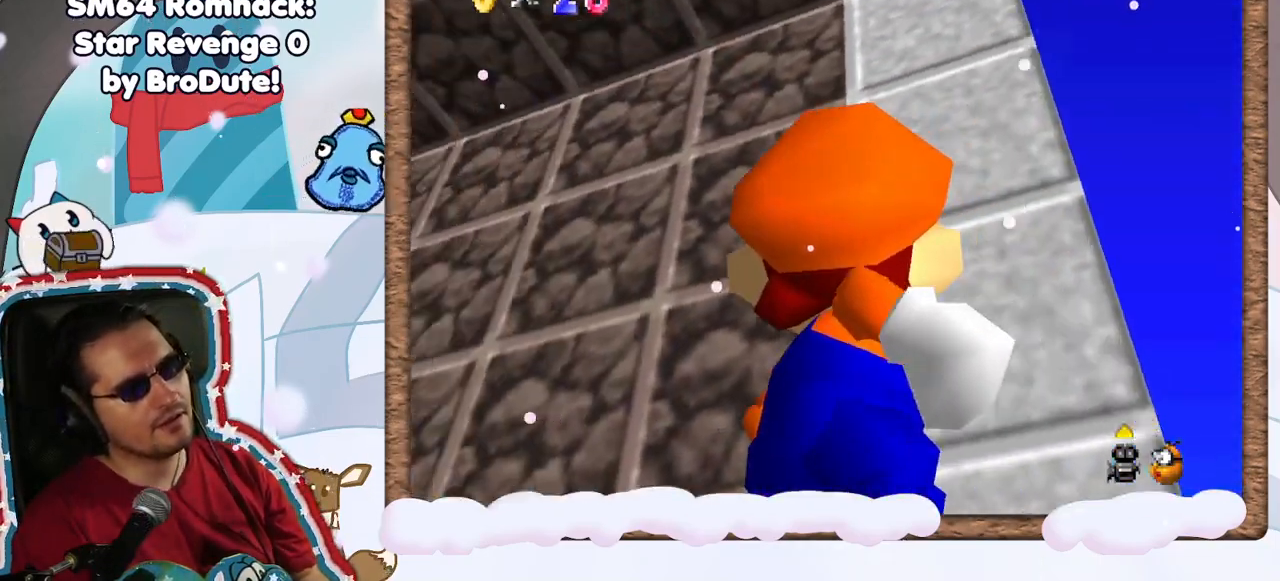
{"buttons": [], "left_stick": "up-left", "events": [[67, "left_stick", "left"], [167, "left_stick", "up-left"]]}